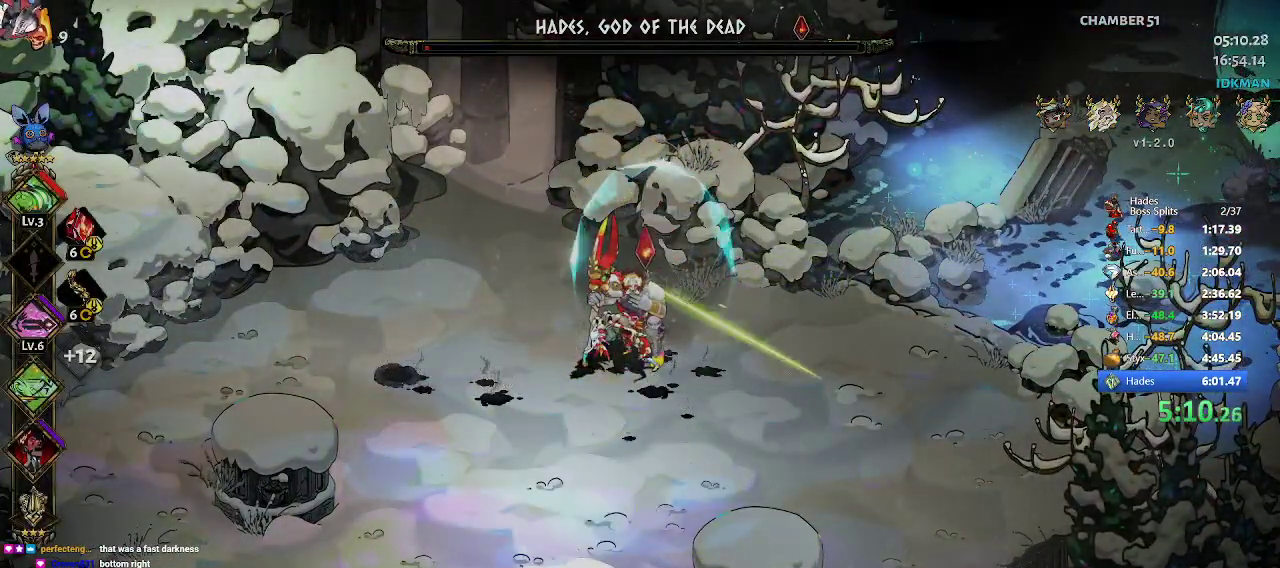
Gameplay with a controller (Xbox layout); each line is a JSON object with the inputs held at the frame after it. "events" lists button and stick changes between this image and that frame as [ms after this image, input, new state], when the widget could be followed in between. Not read: right_stick.
{"buttons": [], "left_stick": "center", "events": [[200, "X", "down"], [250, "X", "up"], [333, "X", "down"], [383, "X", "up"], [433, "X", "down"], [500, "X", "up"]]}
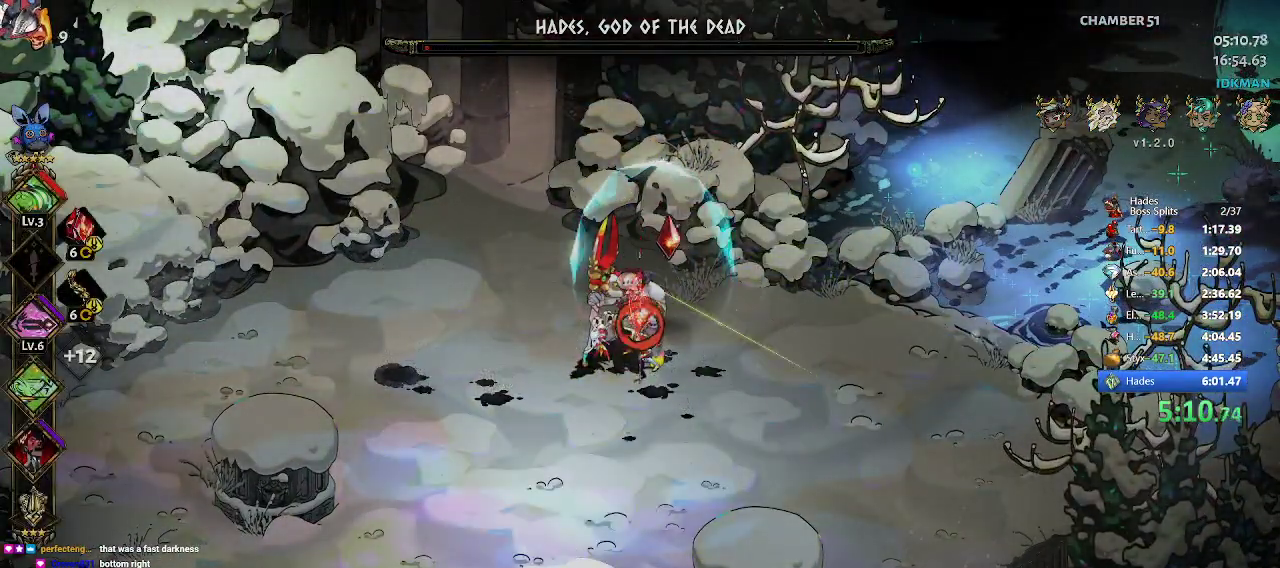
{"buttons": [], "left_stick": "right", "events": [[50, "X", "down"], [133, "X", "up"], [200, "X", "down"], [283, "X", "up"], [383, "left_stick", "right"], [417, "X", "down"], [500, "X", "up"]]}
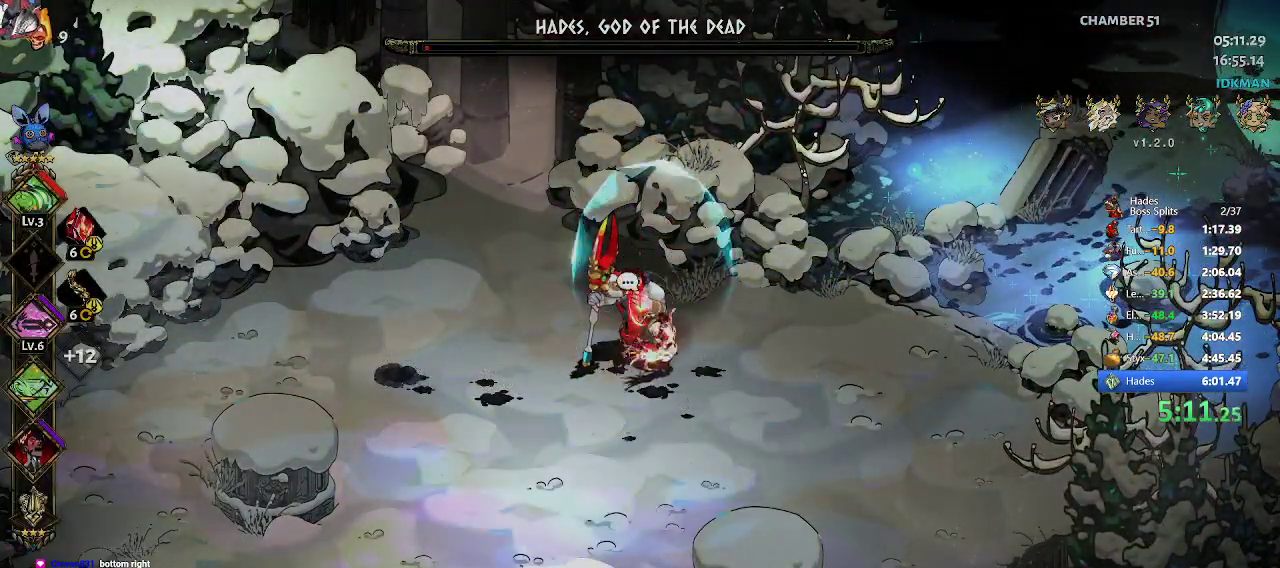
{"buttons": [], "left_stick": "left", "events": [[17, "left_stick", "center"], [67, "X", "down"], [133, "X", "up"], [183, "X", "down"], [250, "left_stick", "left"], [267, "X", "up"], [317, "X", "down"], [433, "X", "up"]]}
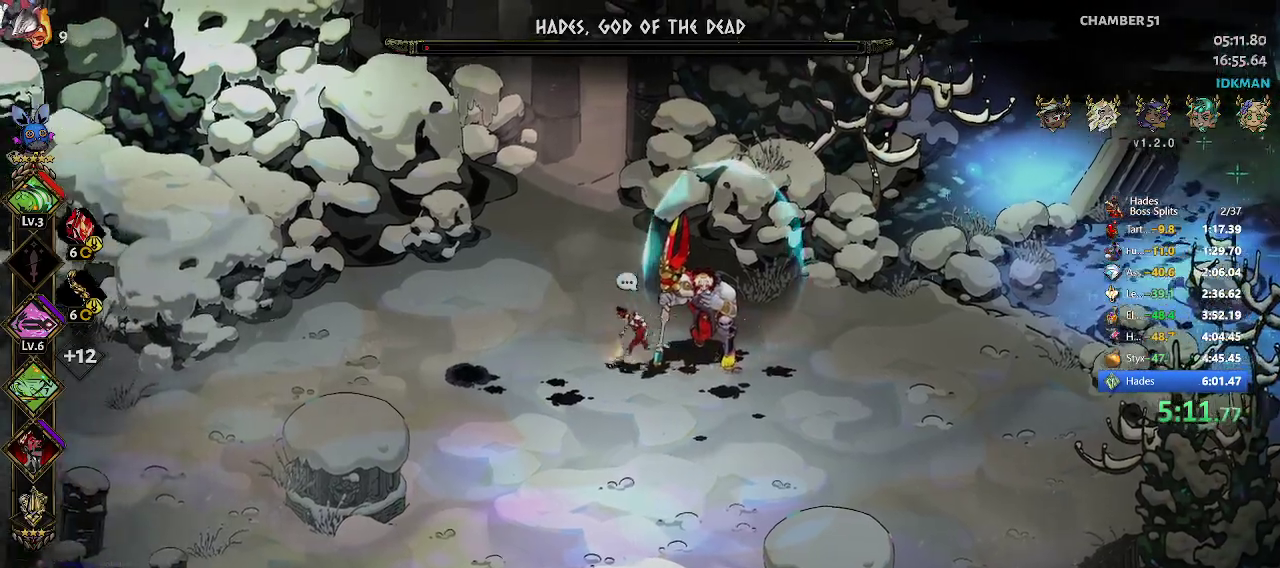
{"buttons": [], "left_stick": "center", "events": [[17, "X", "down"], [100, "X", "up"], [283, "left_stick", "center"]]}
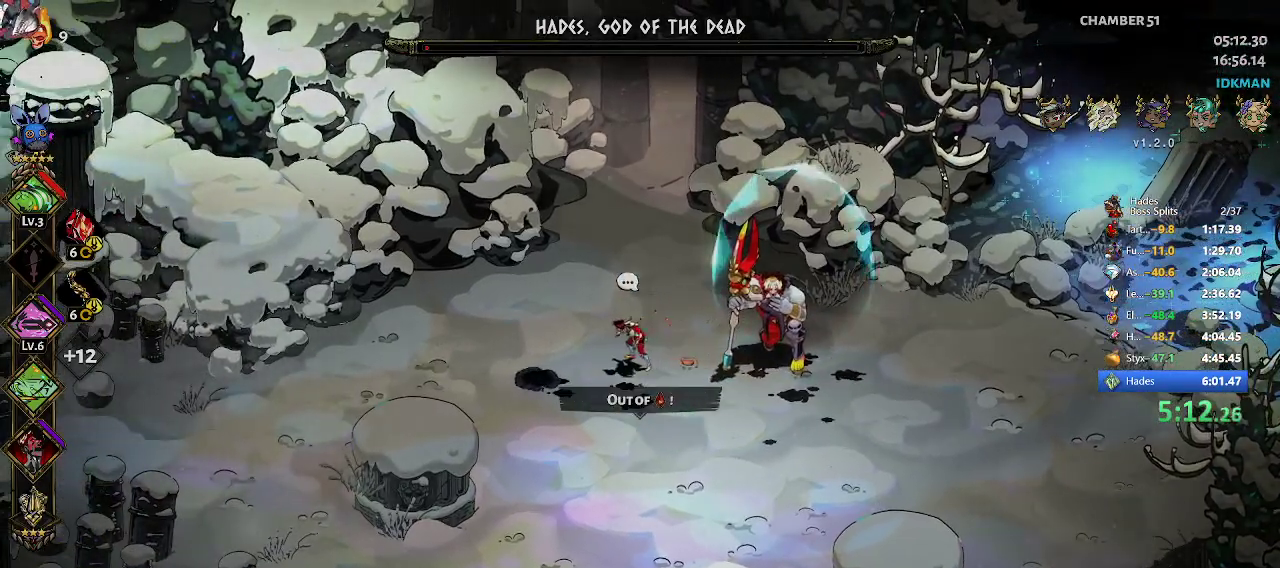
{"buttons": [], "left_stick": "left", "events": [[400, "left_stick", "left"]]}
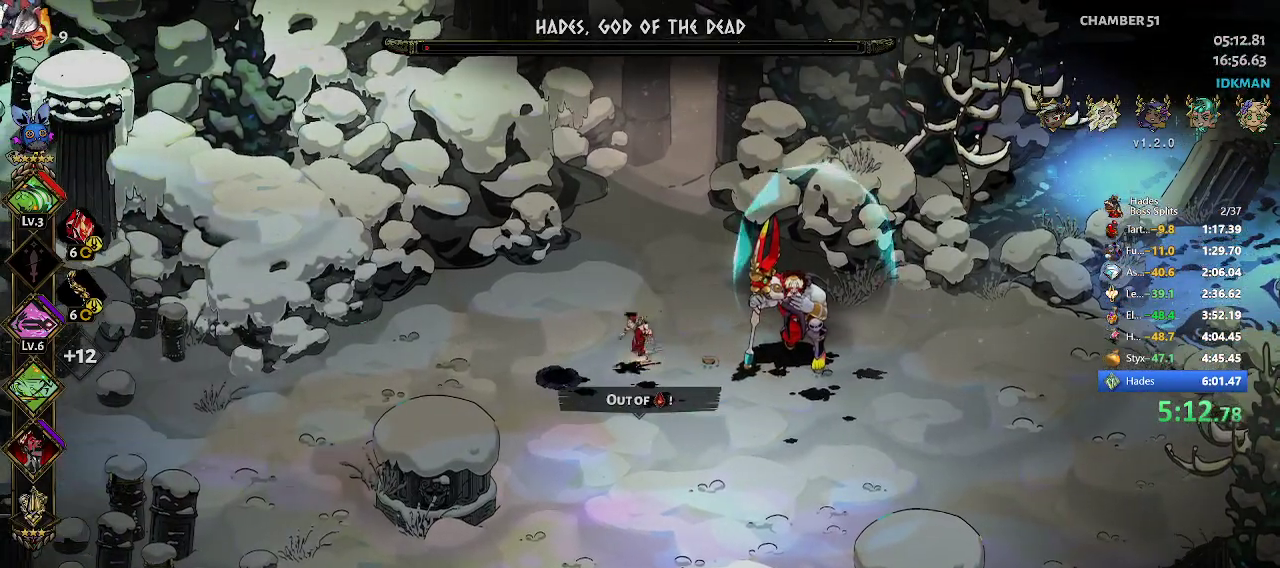
{"buttons": [], "left_stick": "center", "events": [[33, "left_stick", "center"]]}
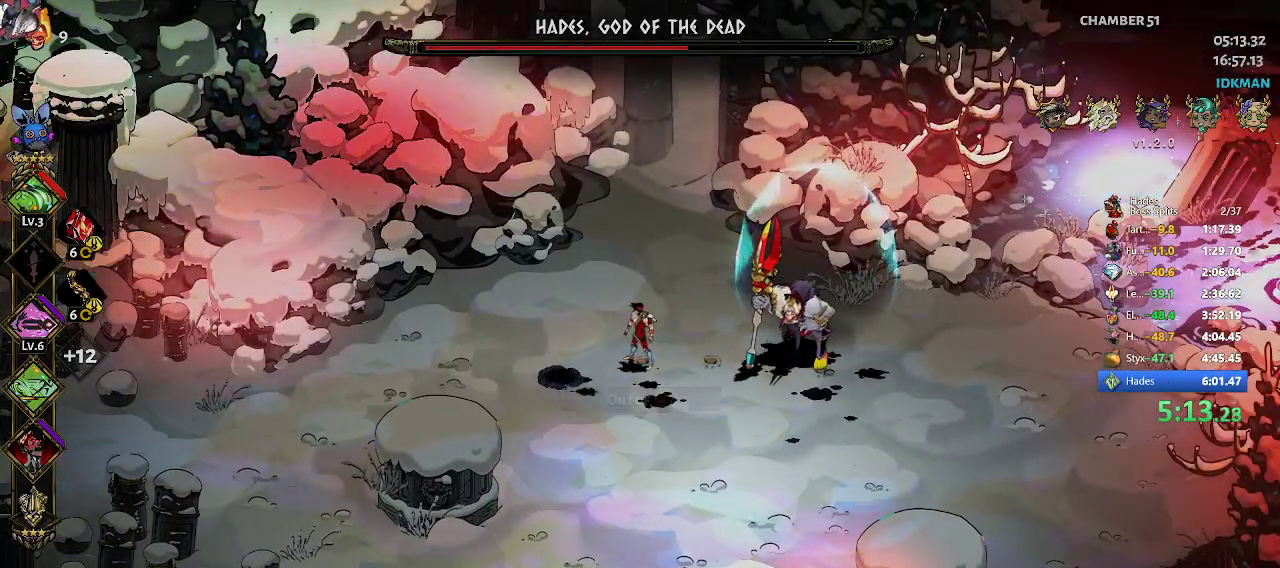
{"buttons": [], "left_stick": "center", "events": [[200, "left_stick", "left"], [433, "left_stick", "center"]]}
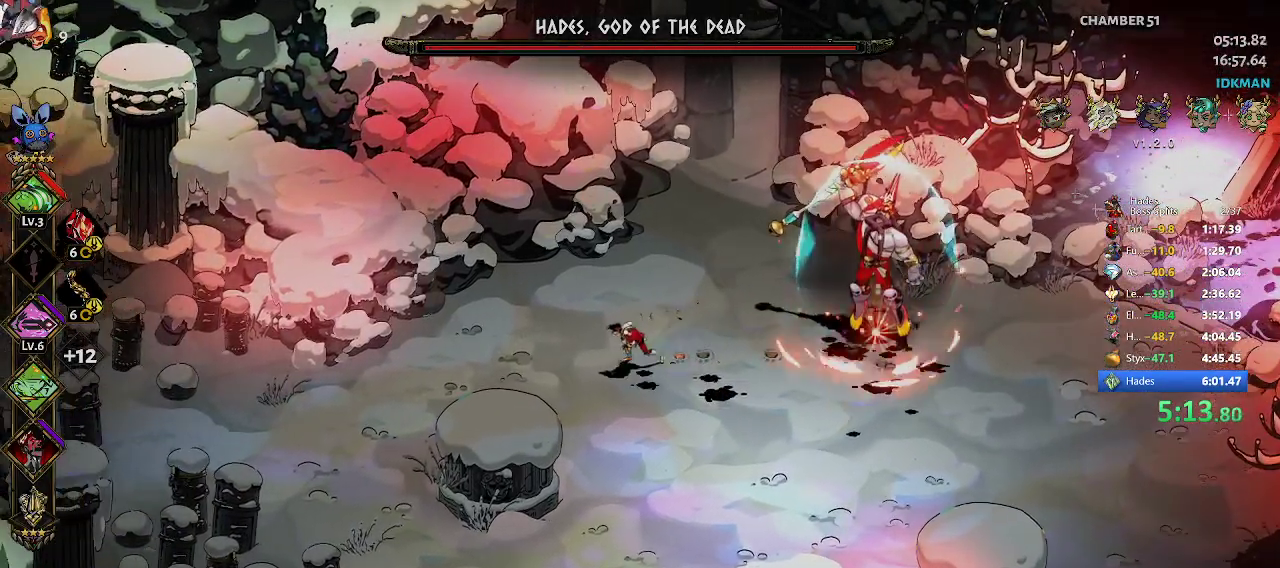
{"buttons": [], "left_stick": "right", "events": [[433, "left_stick", "right"]]}
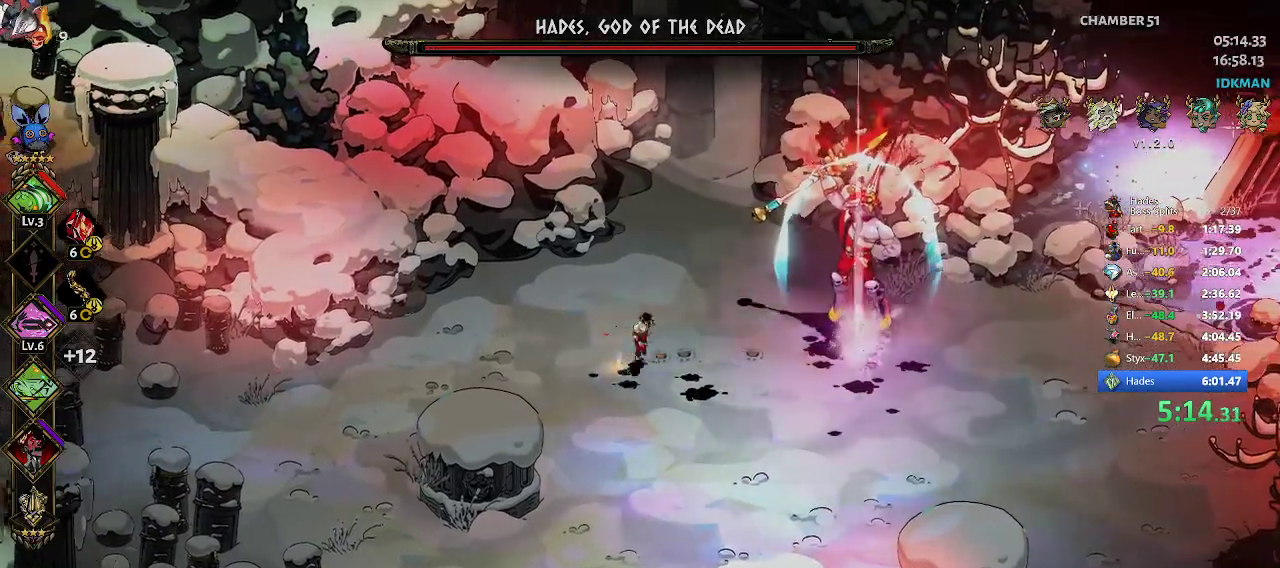
{"buttons": [], "left_stick": "right", "events": [[83, "START", "down"], [167, "START", "up"], [367, "START", "down"], [467, "START", "up"]]}
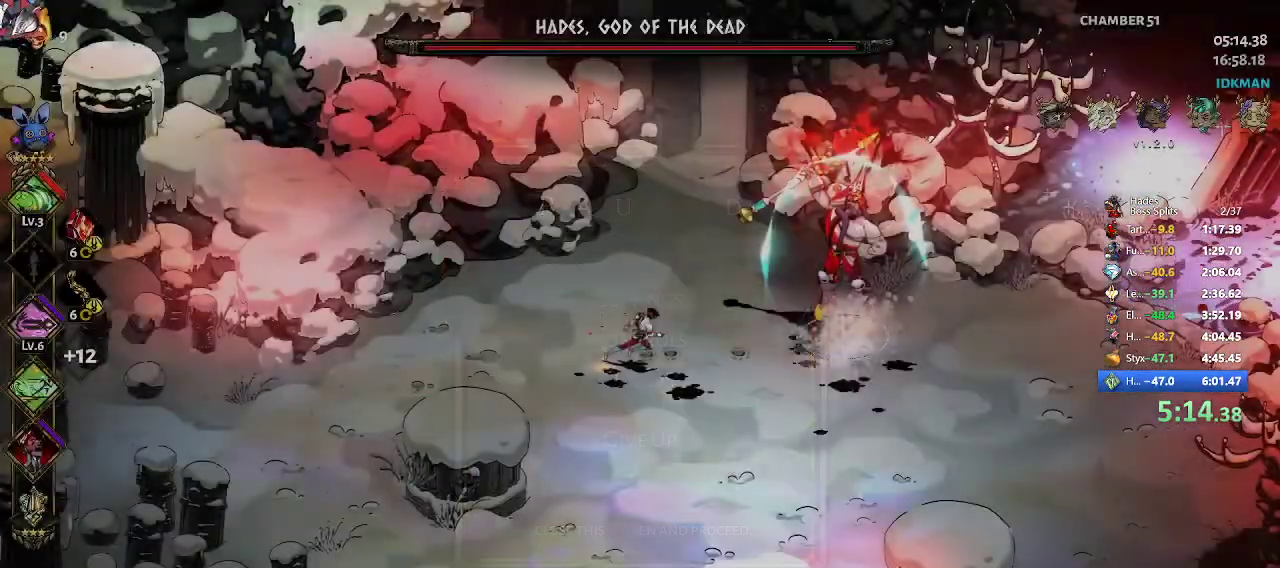
{"buttons": [], "left_stick": "center", "events": [[100, "R2", "down"], [200, "R2", "up"], [250, "R2", "down"], [367, "R2", "up"], [417, "left_stick", "center"]]}
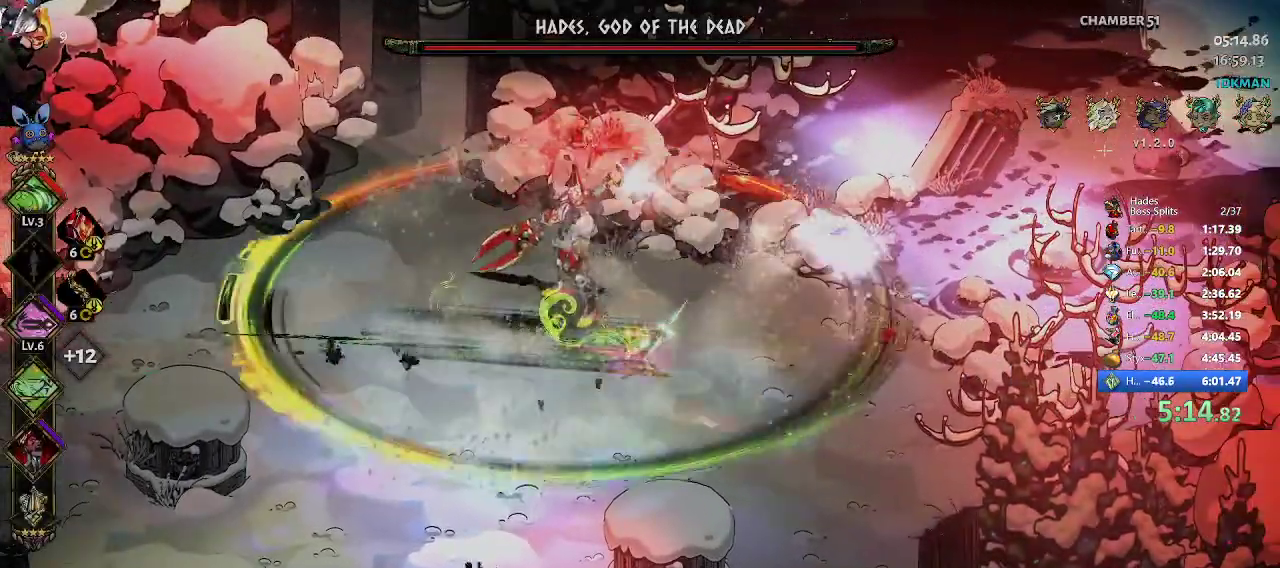
{"buttons": [], "left_stick": "up-left", "events": [[17, "A", "down"], [17, "left_stick", "up-left"], [50, "X", "down"], [83, "X", "up"], [167, "X", "down"], [217, "X", "up"], [267, "X", "down"], [367, "X", "up"], [417, "A", "up"]]}
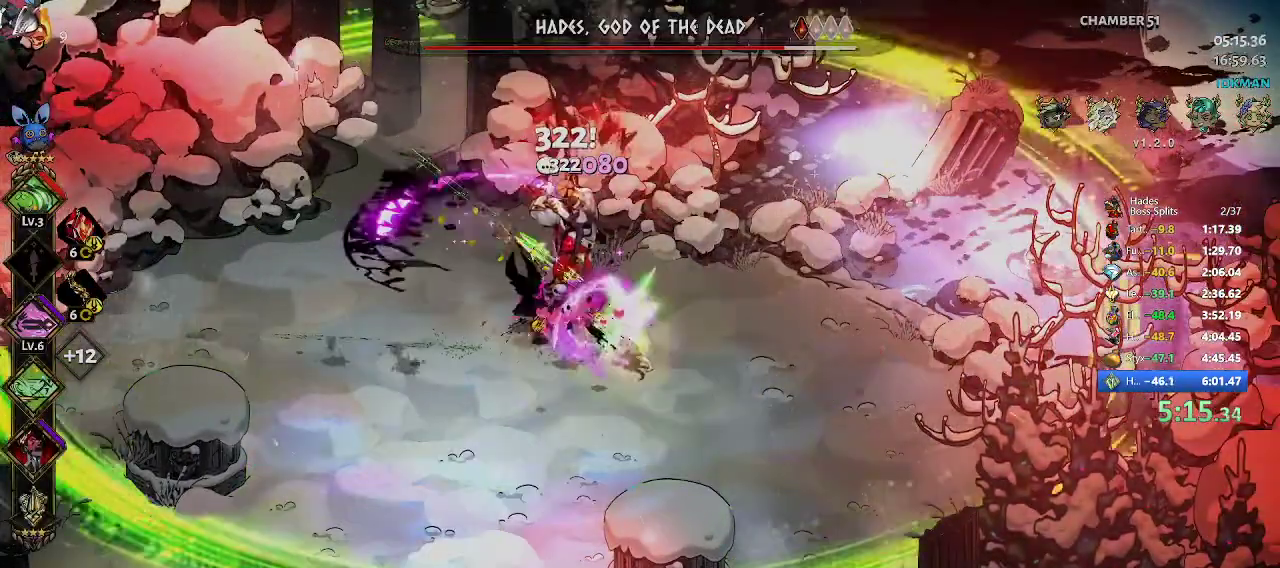
{"buttons": ["R2"], "left_stick": "up-left", "events": [[17, "R2", "down"], [117, "R2", "up"], [317, "left_stick", "down-right"], [450, "left_stick", "up-left"], [483, "R2", "down"]]}
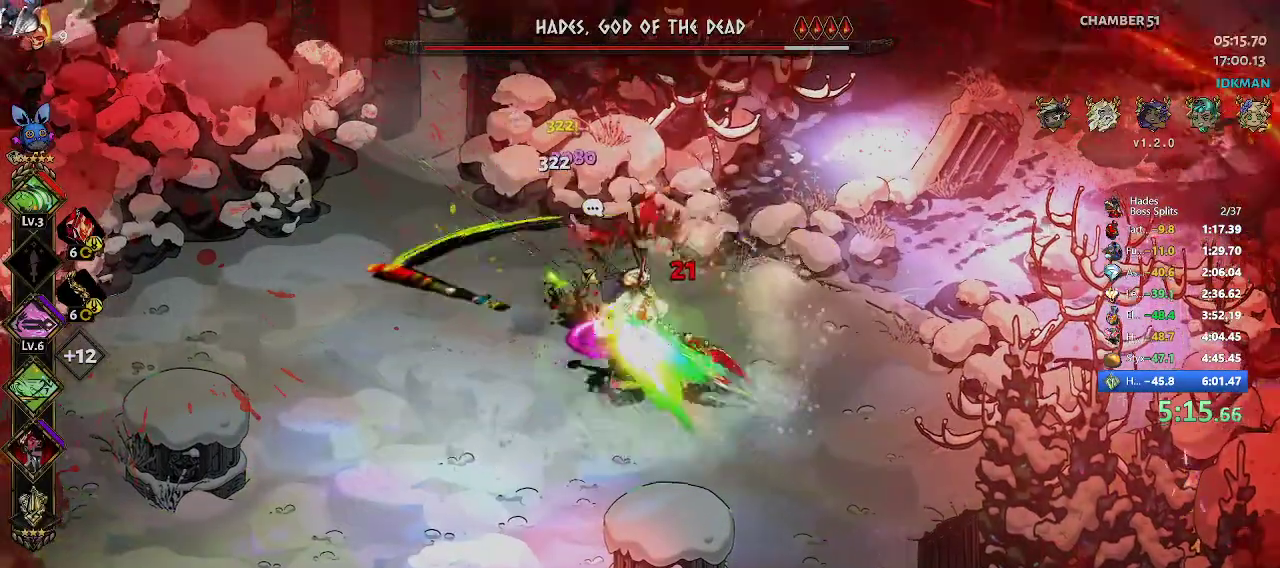
{"buttons": [], "left_stick": "down-right", "events": [[100, "R2", "up"], [133, "A", "down"], [133, "left_stick", "down-right"], [183, "X", "down"], [250, "X", "up"], [317, "A", "up"]]}
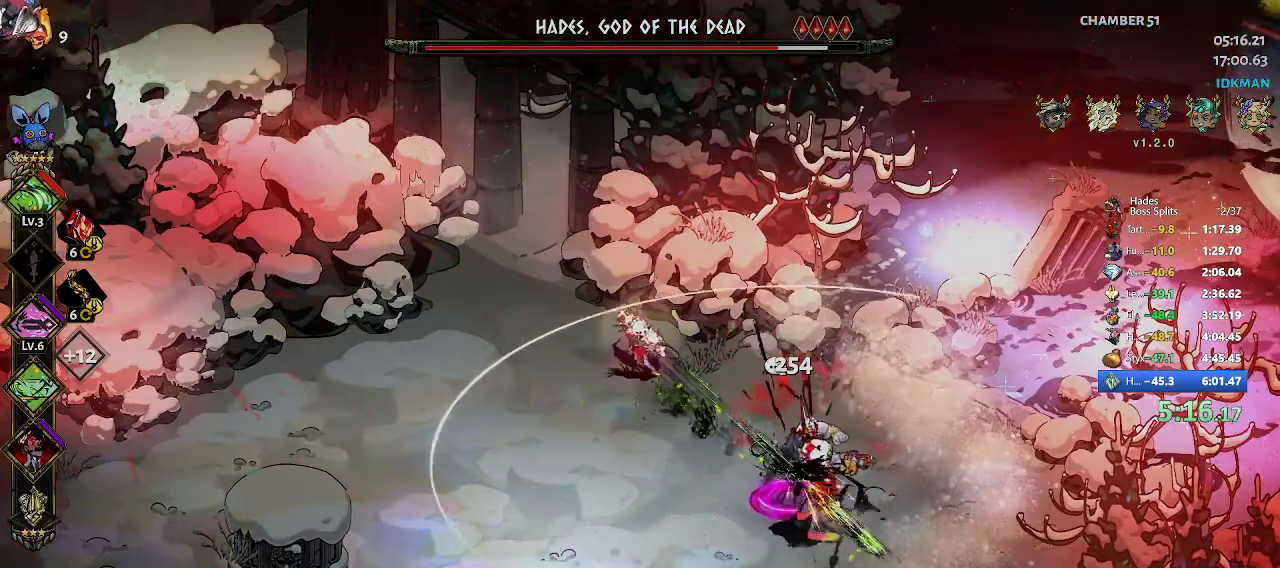
{"buttons": ["A"], "left_stick": "down-right", "events": [[83, "R2", "down"], [200, "R2", "up"], [267, "R2", "down"], [333, "A", "down"], [367, "X", "down"], [383, "R2", "up"], [450, "X", "up"]]}
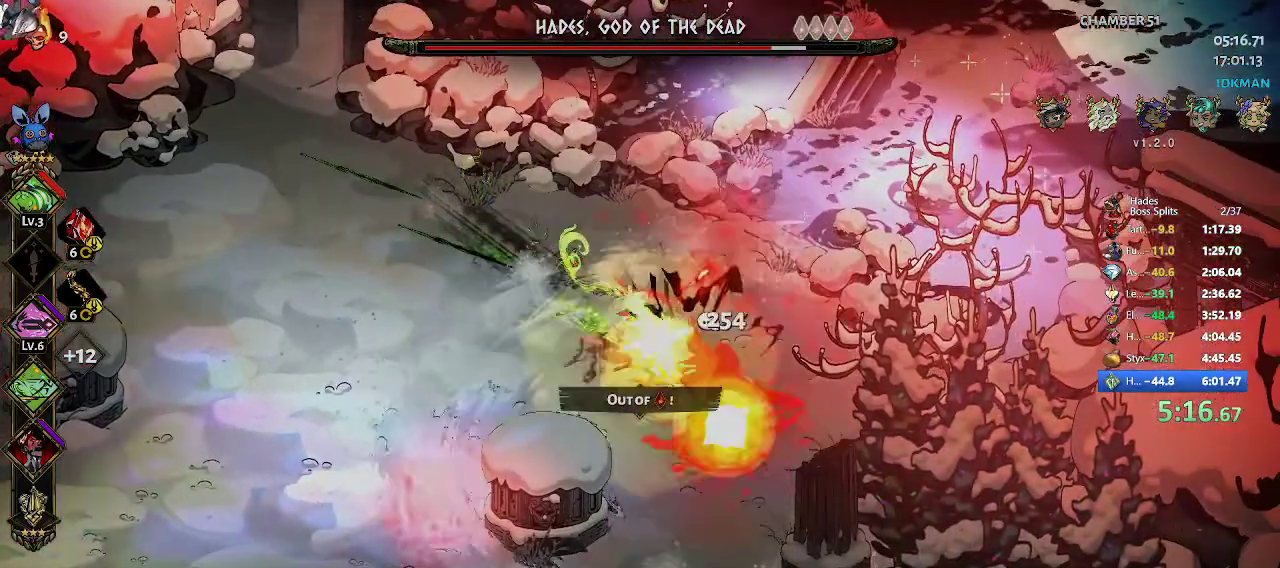
{"buttons": ["A"], "left_stick": "down-right", "events": [[83, "X", "down"], [117, "X", "up"]]}
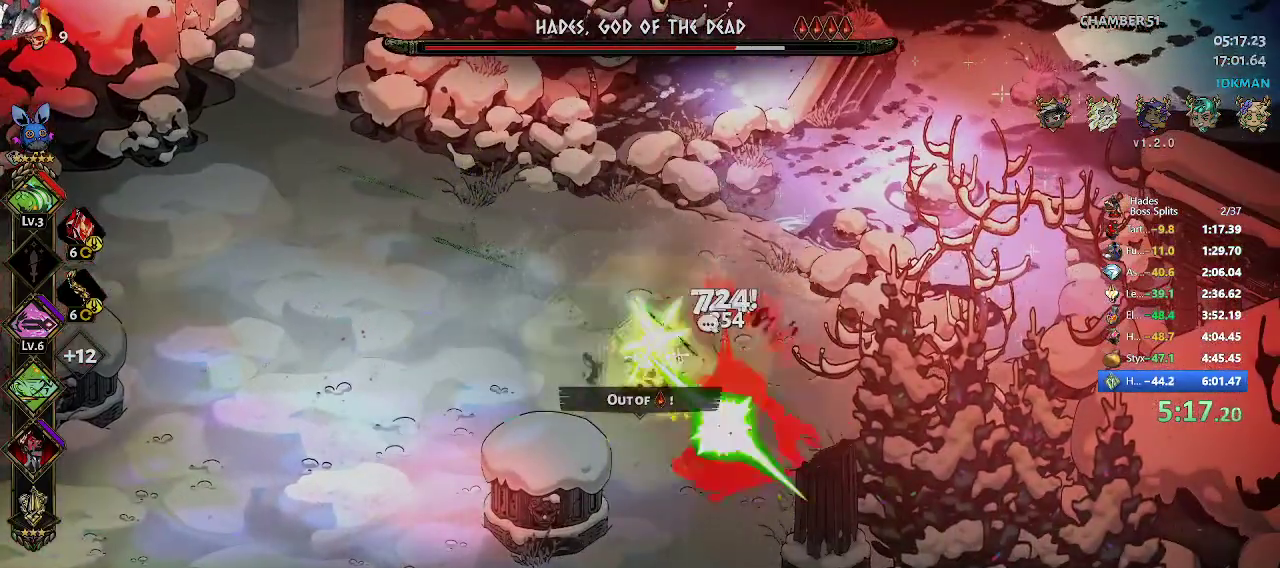
{"buttons": ["A"], "left_stick": "down-right", "events": []}
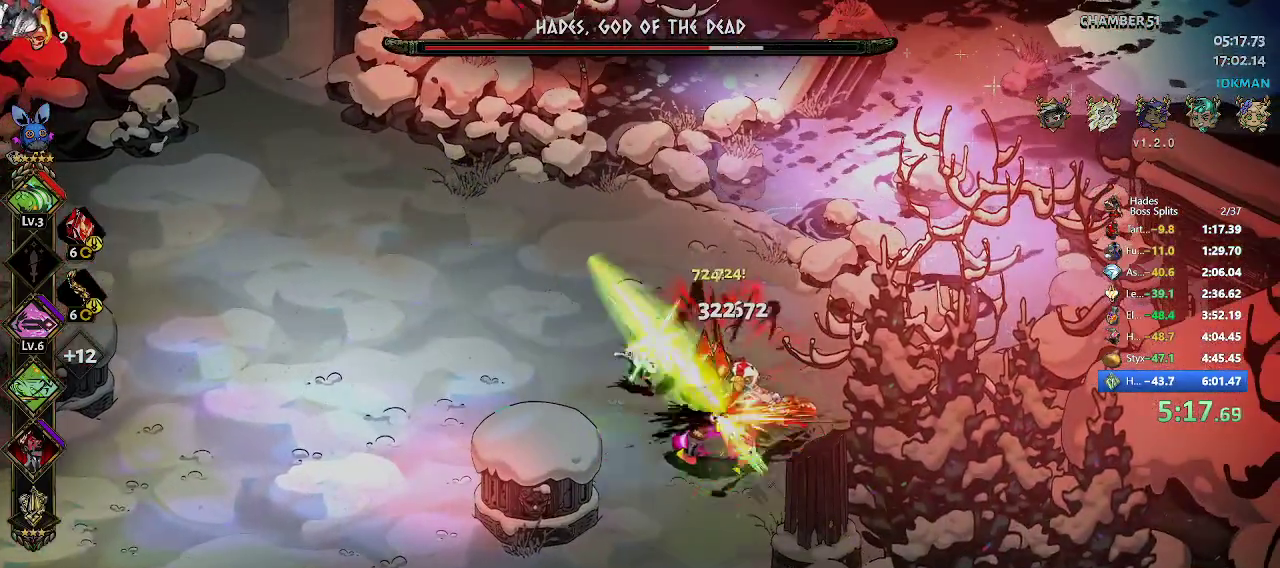
{"buttons": ["R2"], "left_stick": "down-right", "events": [[50, "A", "up"], [133, "A", "down"], [333, "A", "up"], [483, "R2", "down"]]}
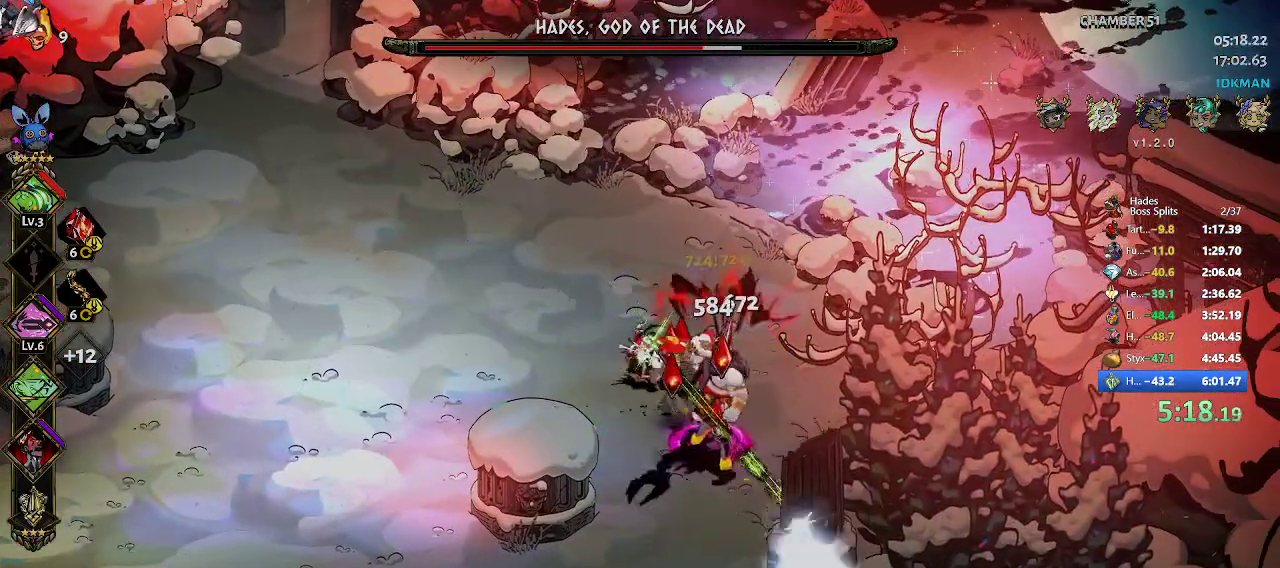
{"buttons": ["A", "X"], "left_stick": "left", "events": [[67, "R2", "up"], [150, "left_stick", "left"], [167, "A", "down"], [183, "X", "down"], [217, "X", "up"], [283, "X", "down"], [333, "X", "up"], [383, "X", "down"], [417, "X", "up"], [483, "X", "down"]]}
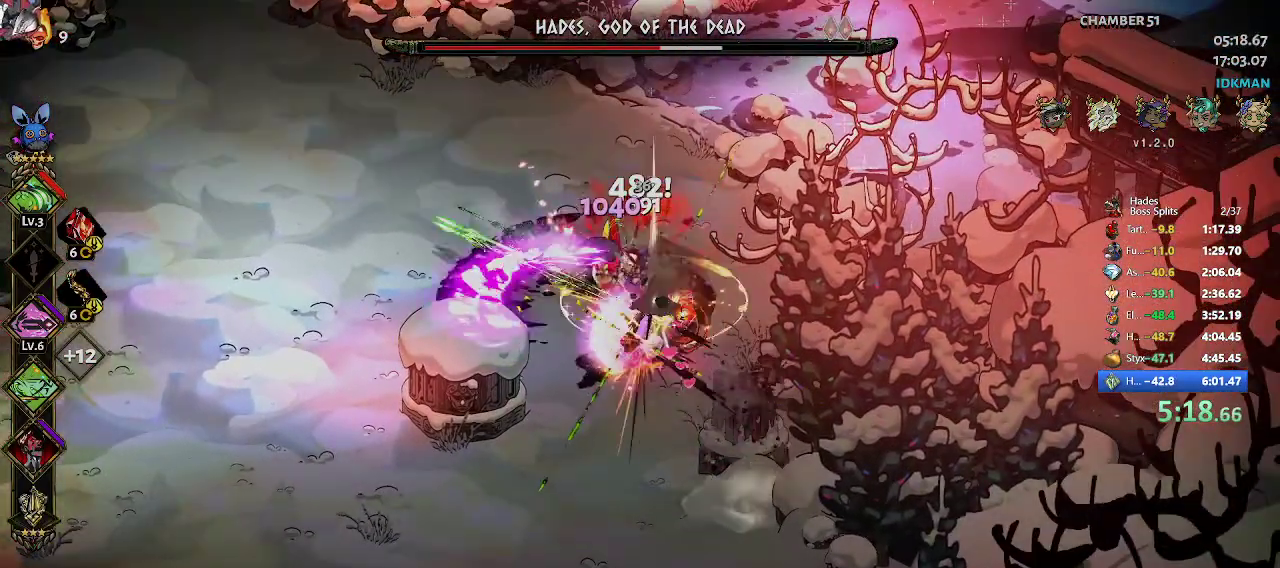
{"buttons": ["A"], "left_stick": "left", "events": [[33, "X", "up"], [67, "X", "down"], [150, "X", "up"], [167, "X", "down"], [233, "X", "up"], [300, "X", "down"], [350, "X", "up"], [400, "X", "down"], [450, "X", "up"]]}
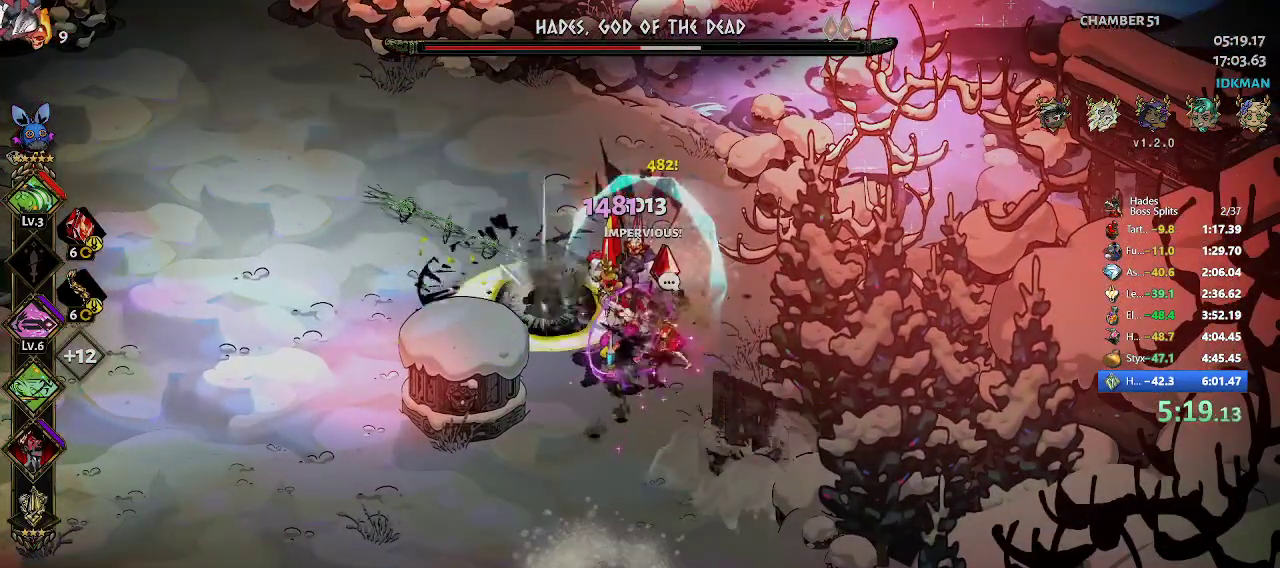
{"buttons": [], "left_stick": "center", "events": [[83, "A", "up"], [217, "left_stick", "center"]]}
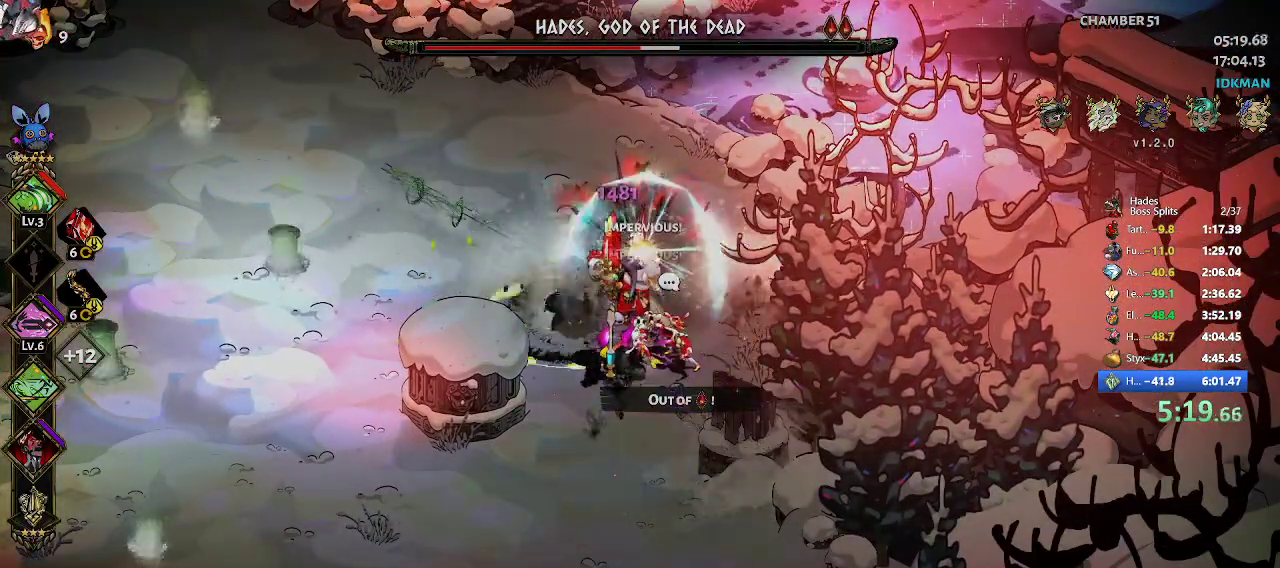
{"buttons": ["X"], "left_stick": "center", "events": [[83, "X", "down"], [117, "X", "up"], [183, "X", "down"], [250, "X", "up"], [317, "X", "down"], [383, "X", "up"], [433, "X", "down"]]}
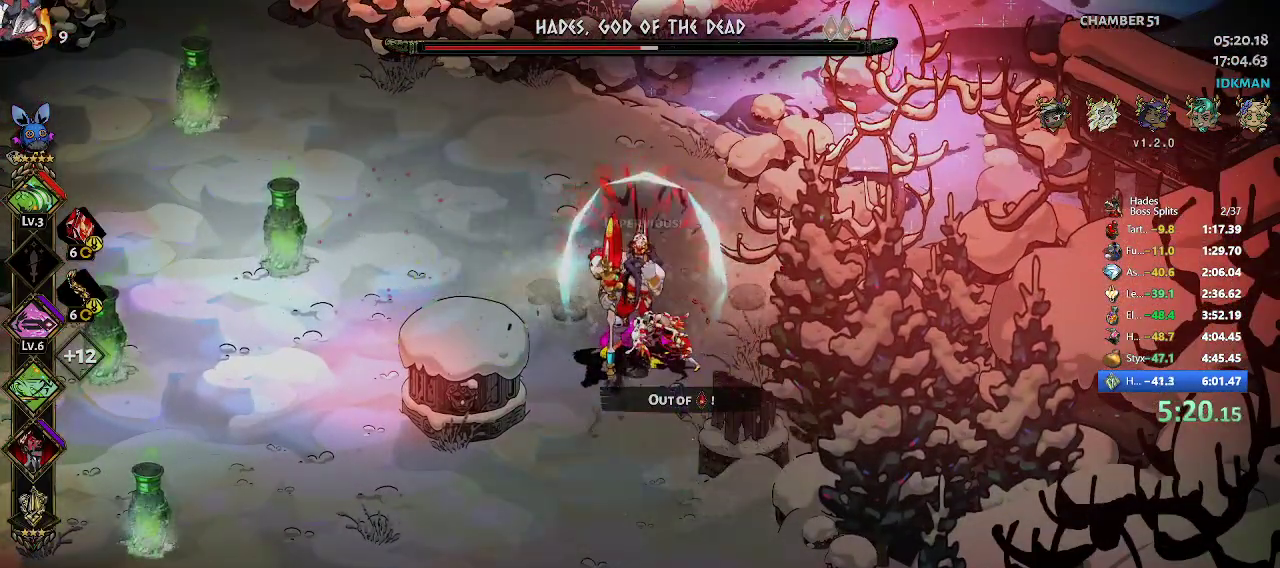
{"buttons": [], "left_stick": "center", "events": [[17, "X", "up"]]}
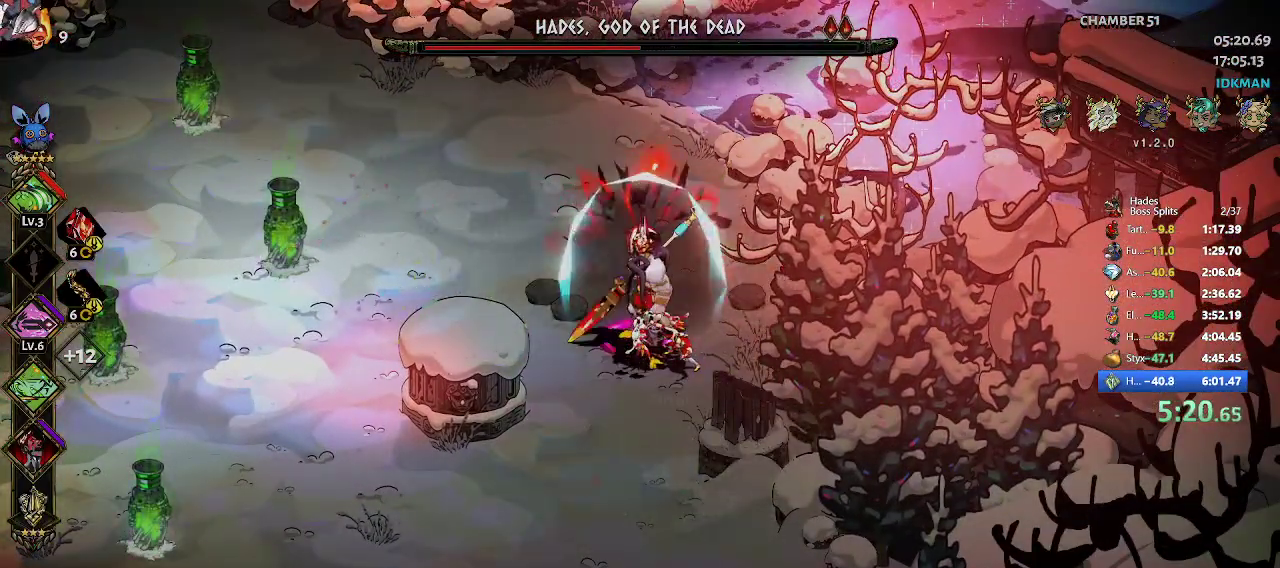
{"buttons": [], "left_stick": "center", "events": [[117, "START", "down"], [217, "START", "up"]]}
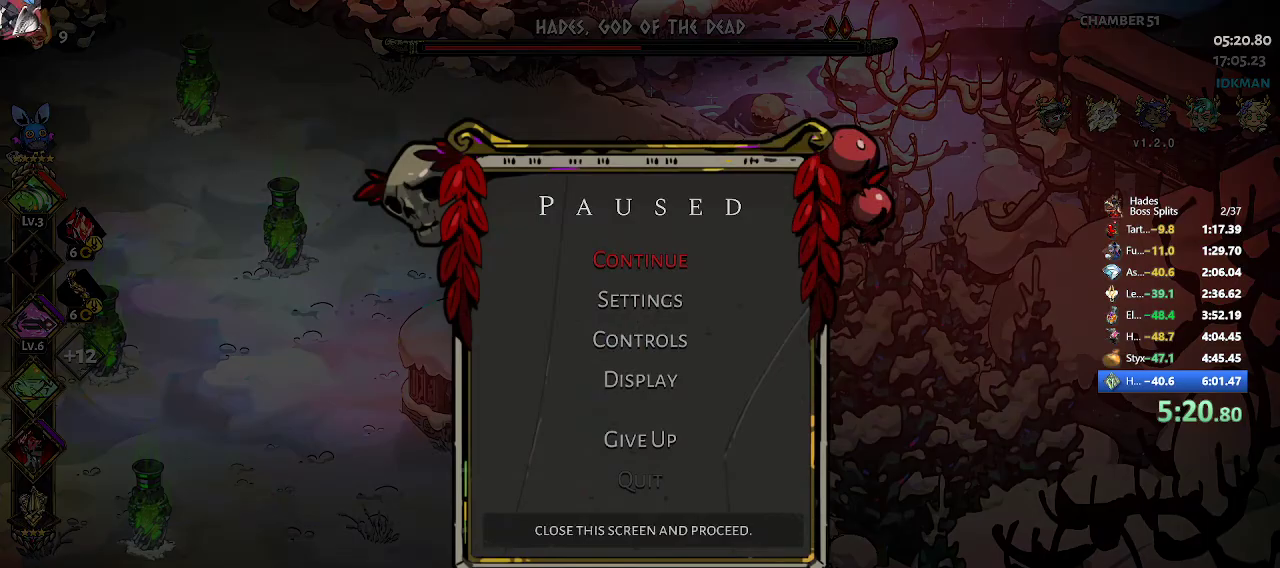
{"buttons": [], "left_stick": "center", "events": [[167, "START", "down"], [200, "START", "up"], [350, "X", "down"], [417, "X", "up"]]}
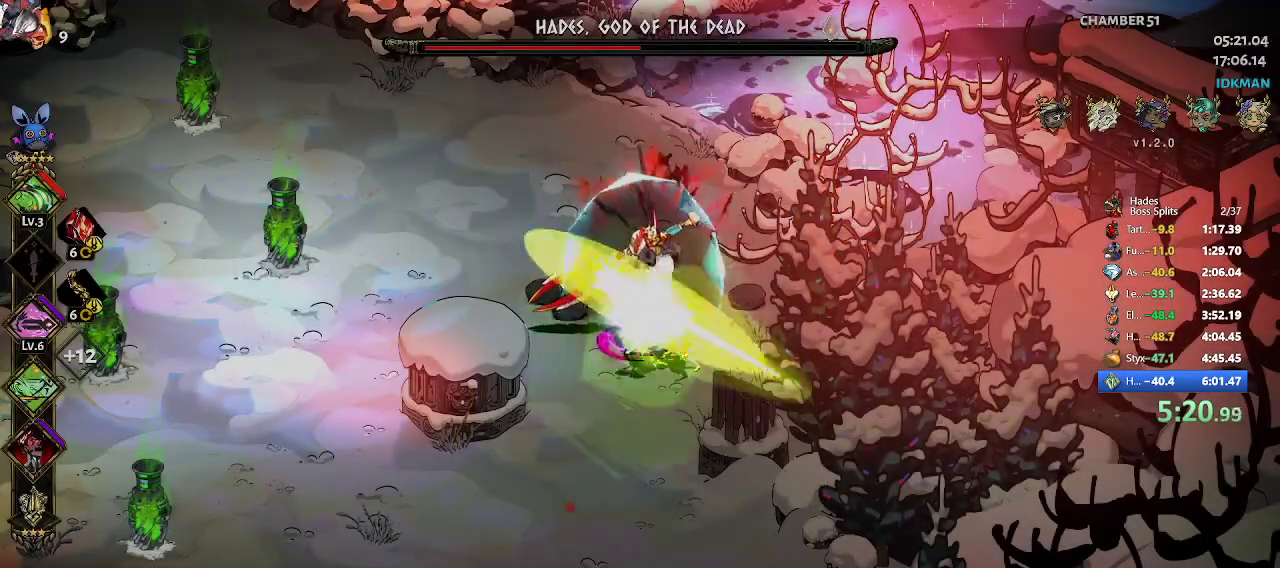
{"buttons": [], "left_stick": "center", "events": [[17, "X", "down"], [67, "X", "up"], [217, "START", "down"], [317, "START", "up"]]}